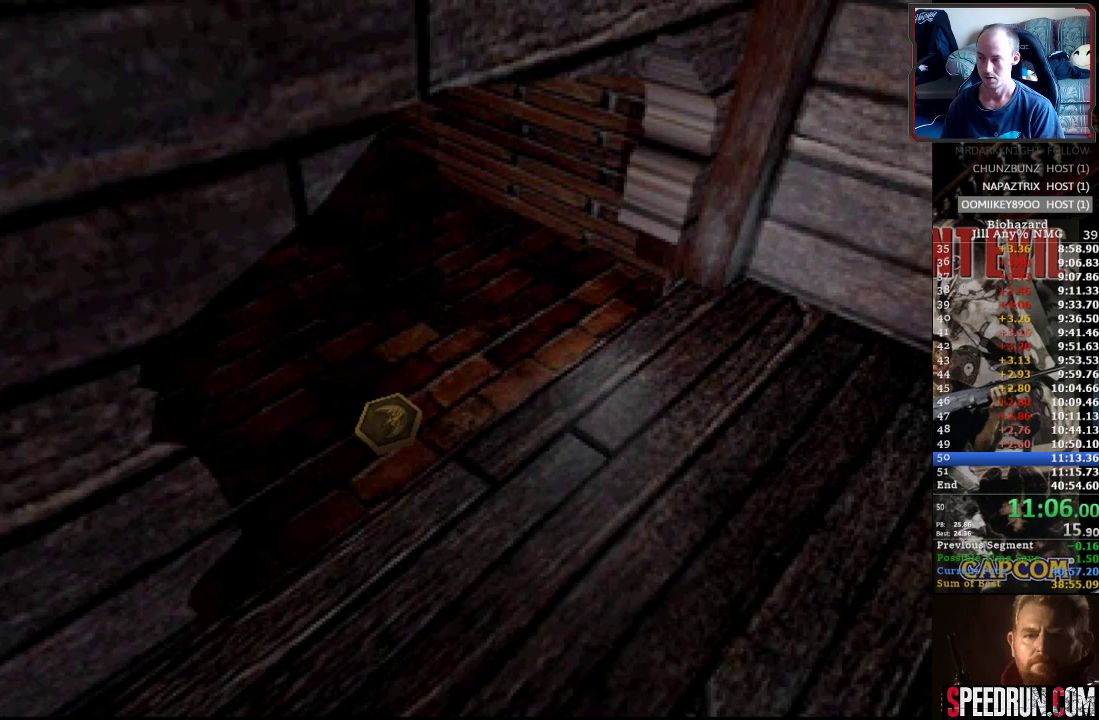
Gameplay with a controller (PlayStation layout); each line is a JSON object with the inputs held at the frame after it. "events" lists button and stick changes between this image and that frame as [ms after this image, input, new state], when the widget could be followed in between. Not read: L3 R3 left_stick right_stick.
{"buttons": ["CROSS"], "events": []}
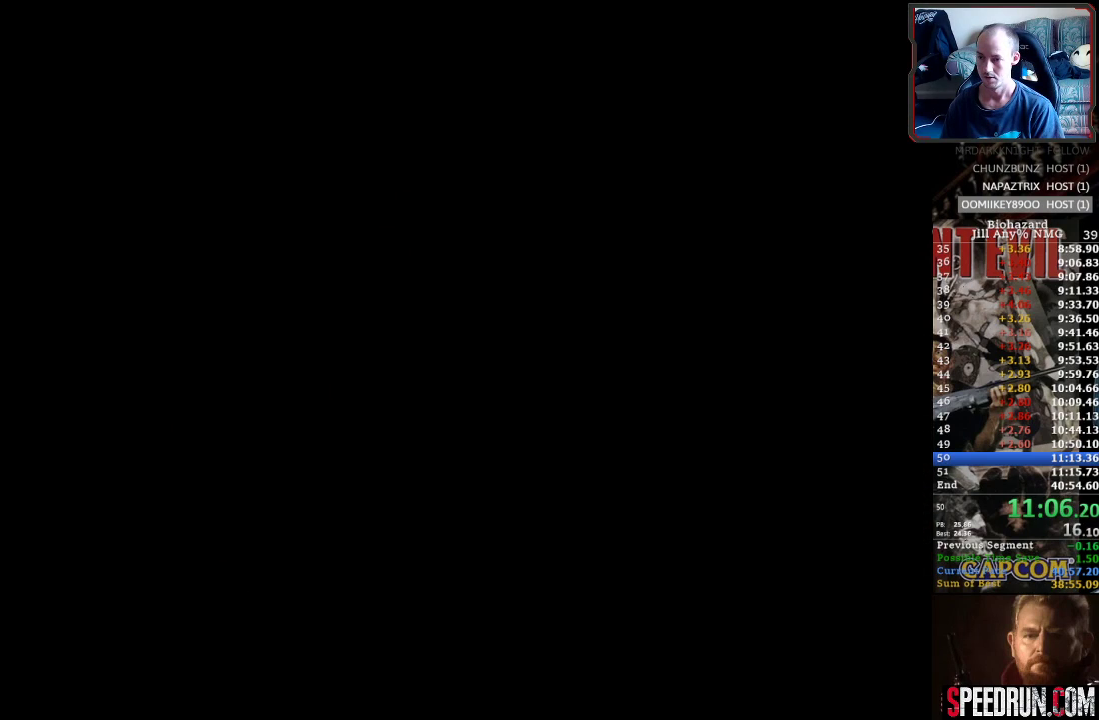
{"buttons": ["CROSS"], "events": []}
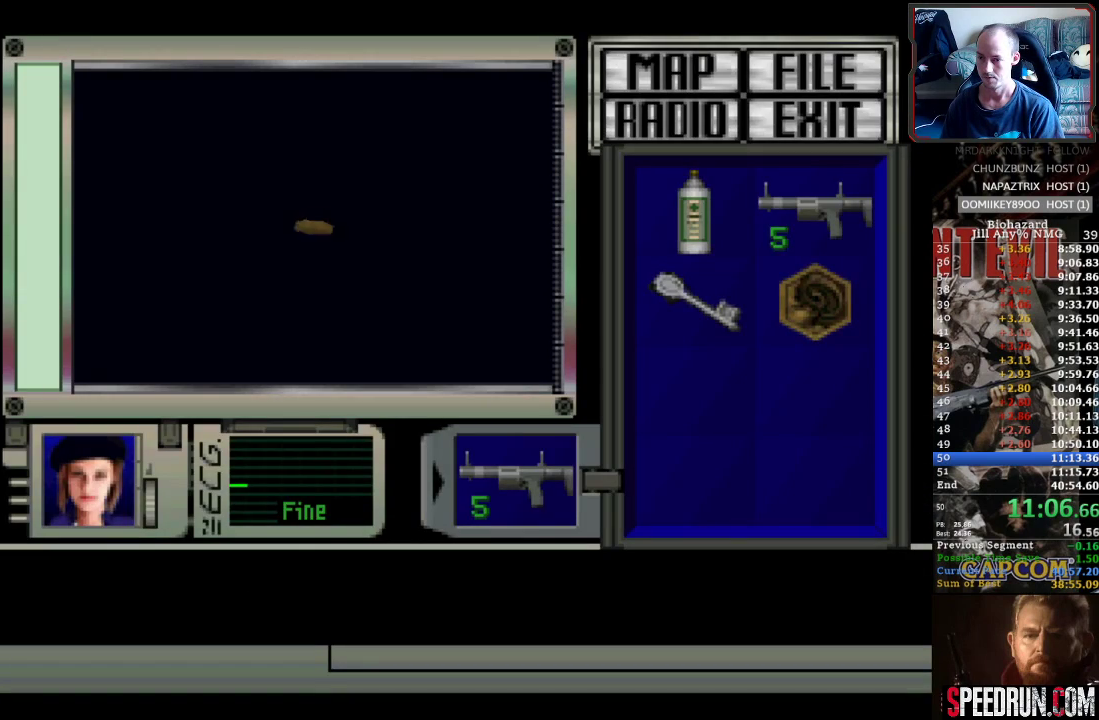
{"buttons": ["CROSS"], "events": []}
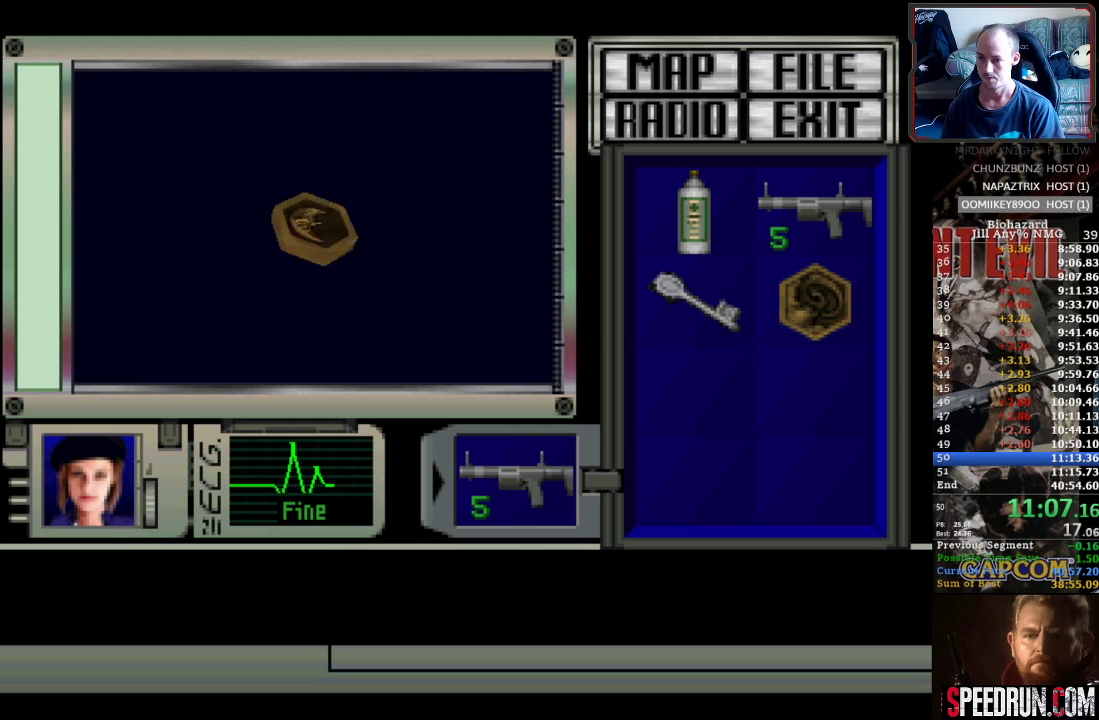
{"buttons": ["CROSS"], "events": []}
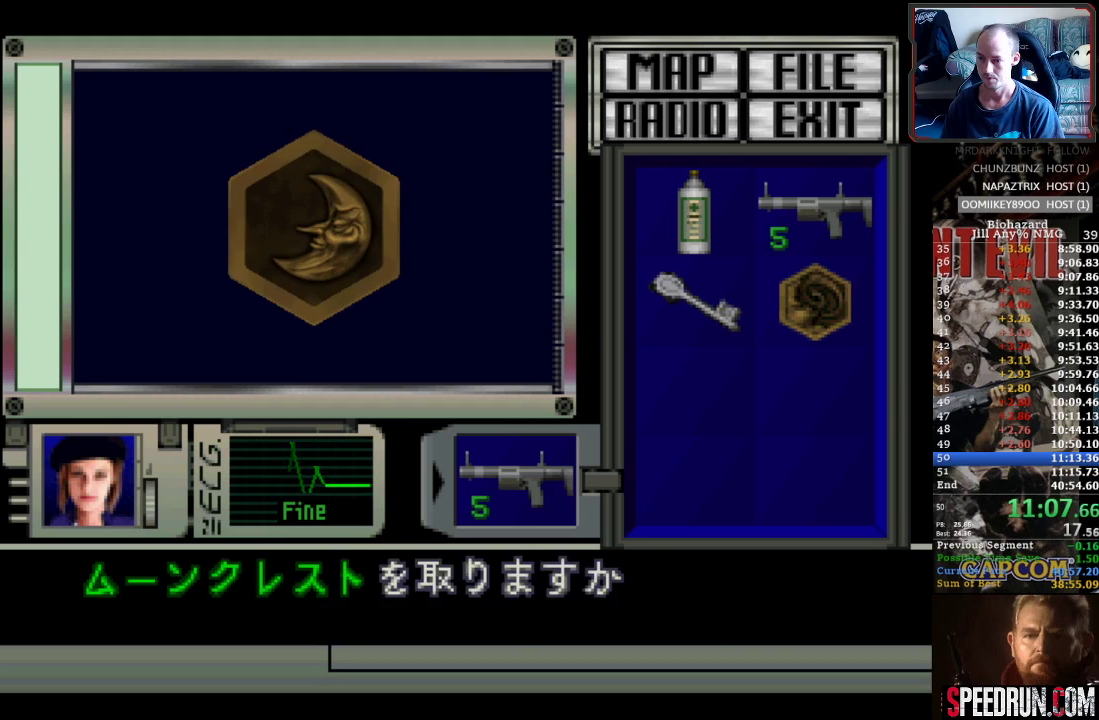
{"buttons": ["CROSS"], "events": [[83, "CROSS", "up"], [133, "CROSS", "down"], [217, "CROSS", "up"], [283, "CROSS", "down"], [383, "CROSS", "up"], [417, "CROSS", "down"]]}
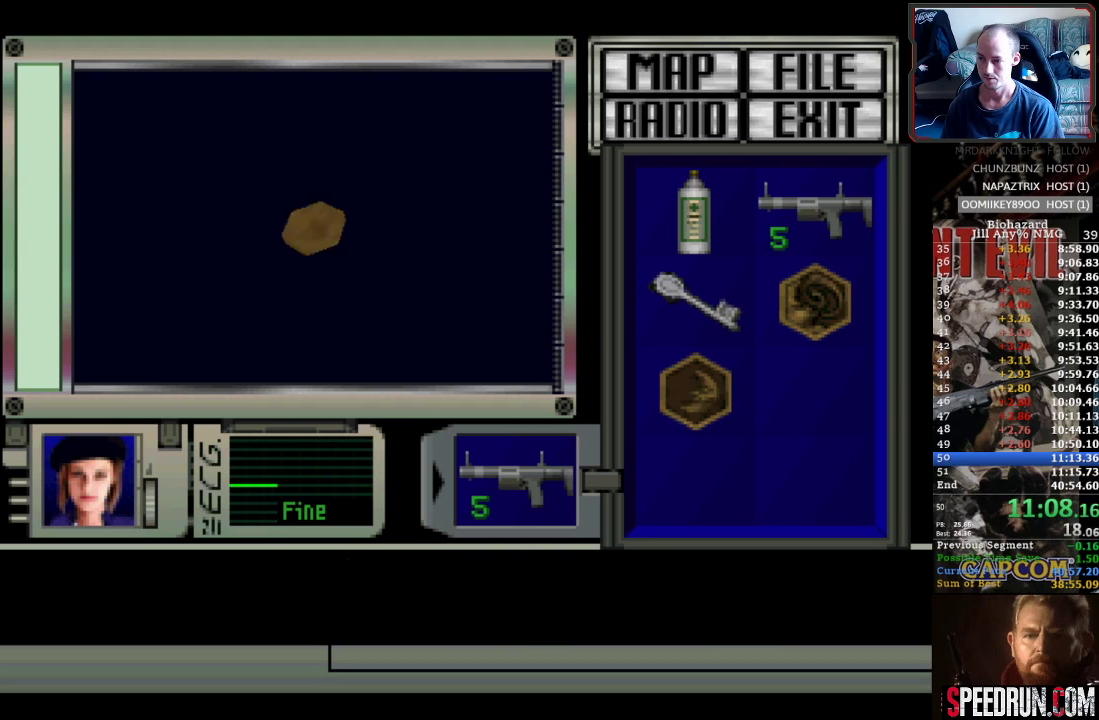
{"buttons": ["SQUARE", "DPAD_LEFT"], "events": [[67, "SQUARE", "down"], [83, "DPAD_LEFT", "down"], [117, "CROSS", "up"]]}
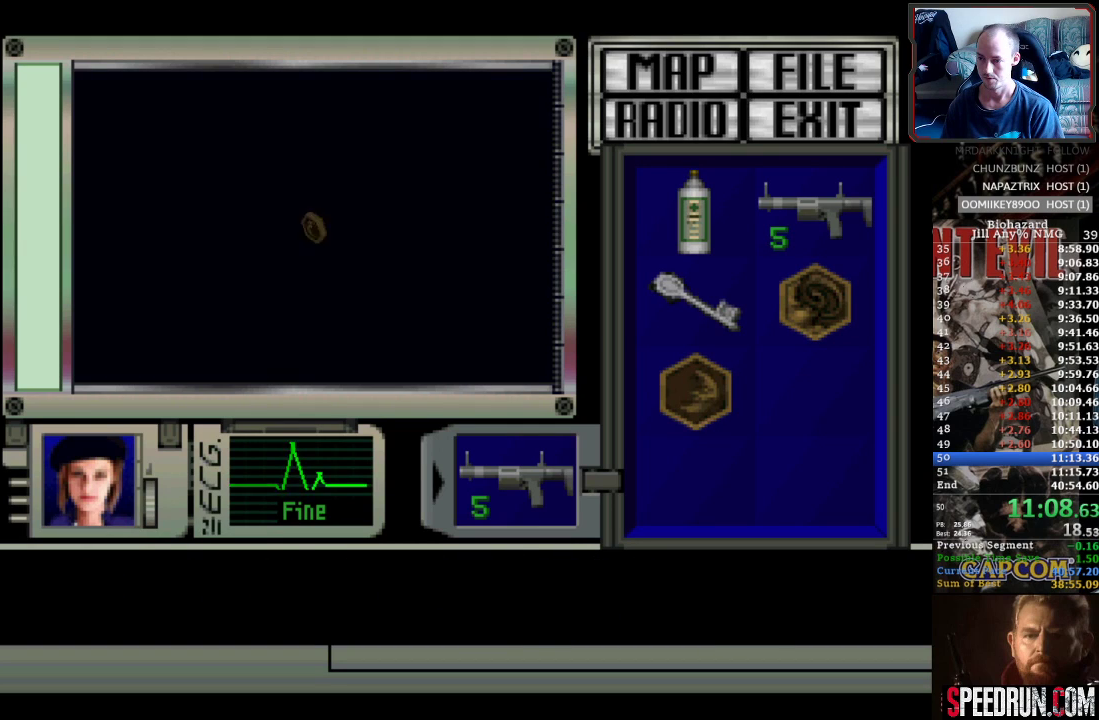
{"buttons": ["SQUARE", "DPAD_LEFT"], "events": []}
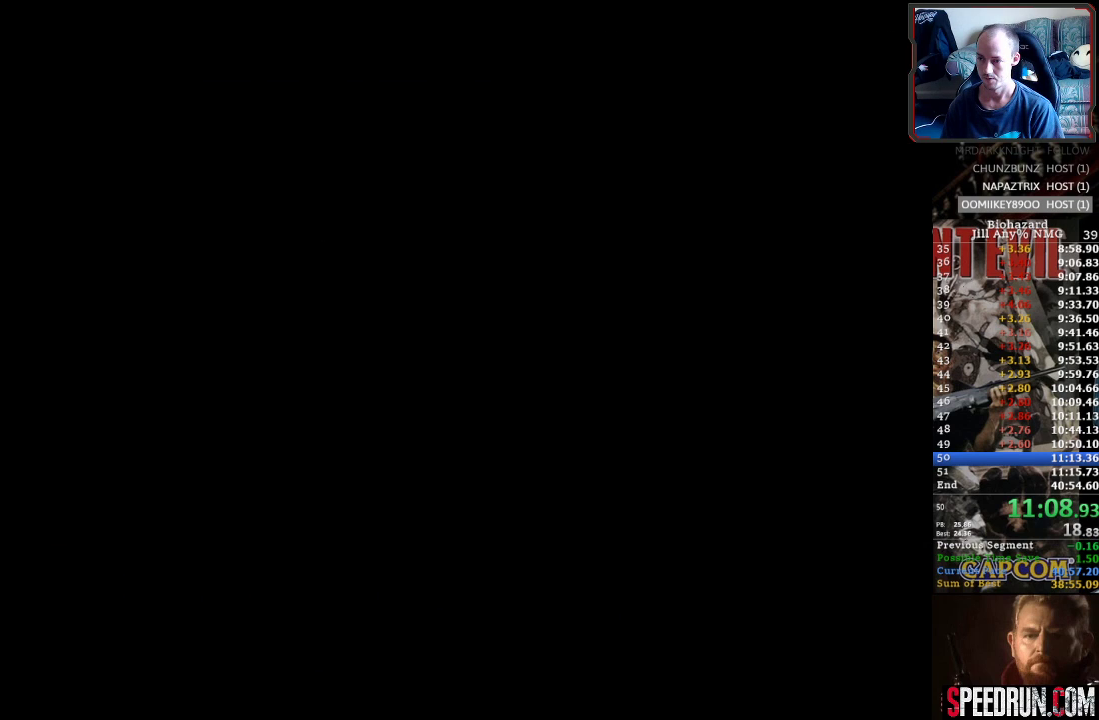
{"buttons": ["SQUARE", "DPAD_LEFT"], "events": []}
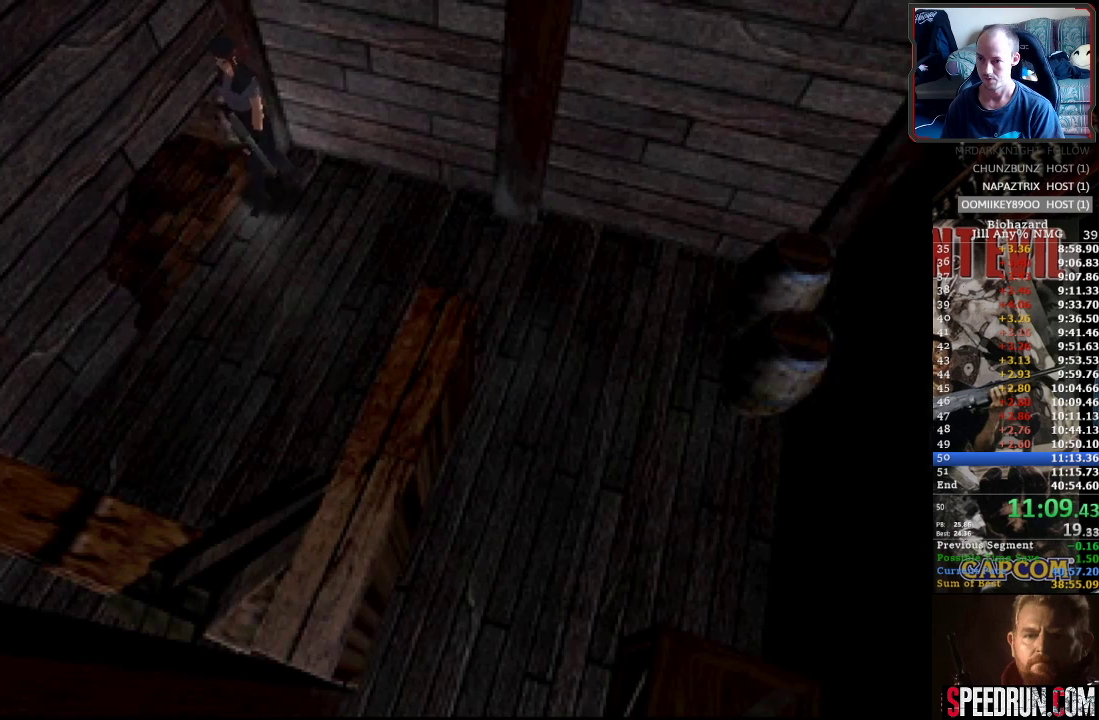
{"buttons": ["SQUARE", "DPAD_UP"], "events": [[350, "DPAD_UP", "down"], [417, "DPAD_LEFT", "up"]]}
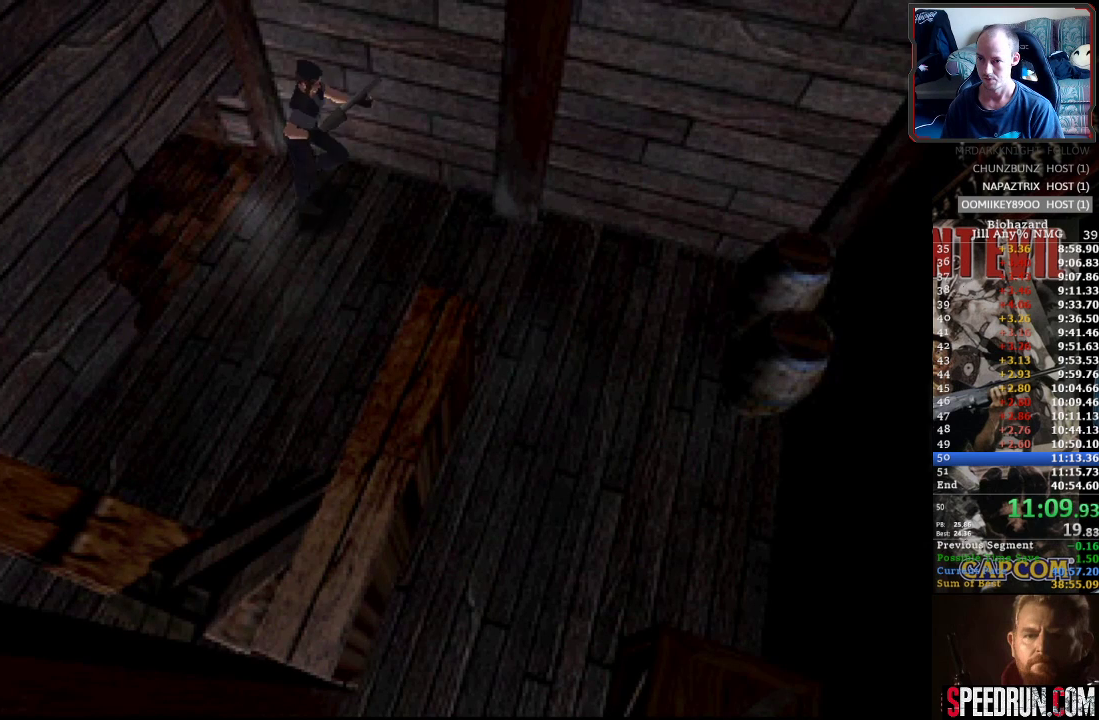
{"buttons": ["SQUARE", "DPAD_UP", "DPAD_RIGHT"], "events": [[300, "DPAD_RIGHT", "down"]]}
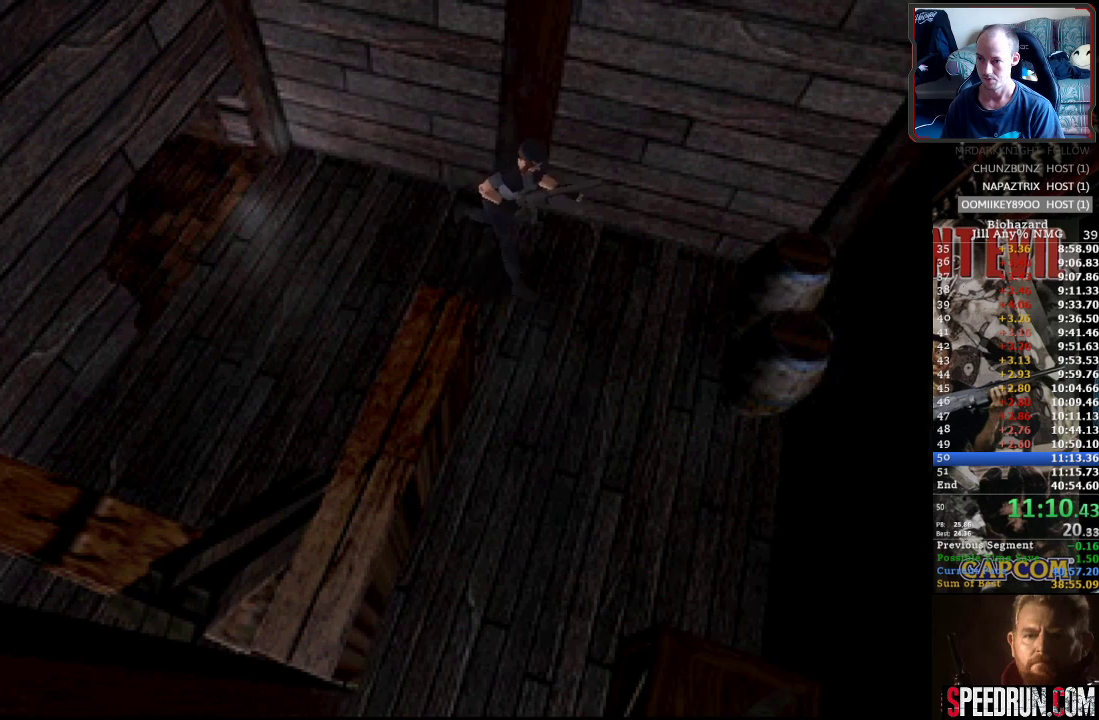
{"buttons": ["SQUARE", "DPAD_UP", "DPAD_RIGHT"], "events": []}
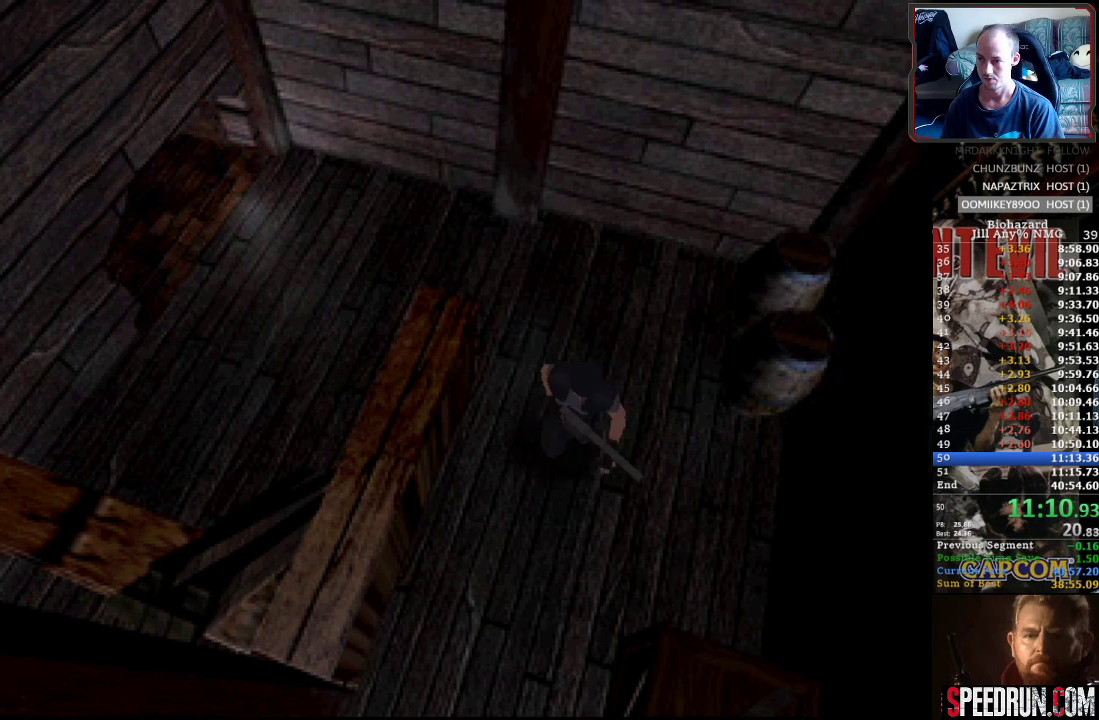
{"buttons": ["SQUARE", "DPAD_UP"], "events": [[150, "DPAD_RIGHT", "up"], [367, "DPAD_LEFT", "down"], [500, "DPAD_LEFT", "up"]]}
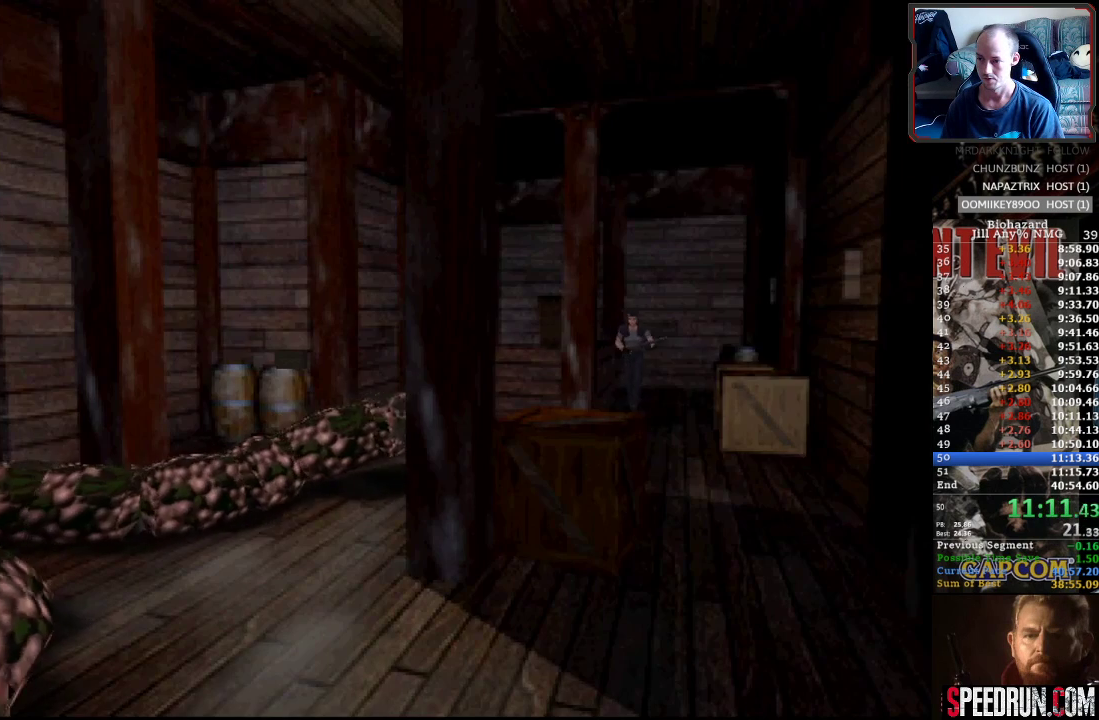
{"buttons": ["SQUARE", "DPAD_UP", "DPAD_LEFT"], "events": [[233, "DPAD_LEFT", "down"]]}
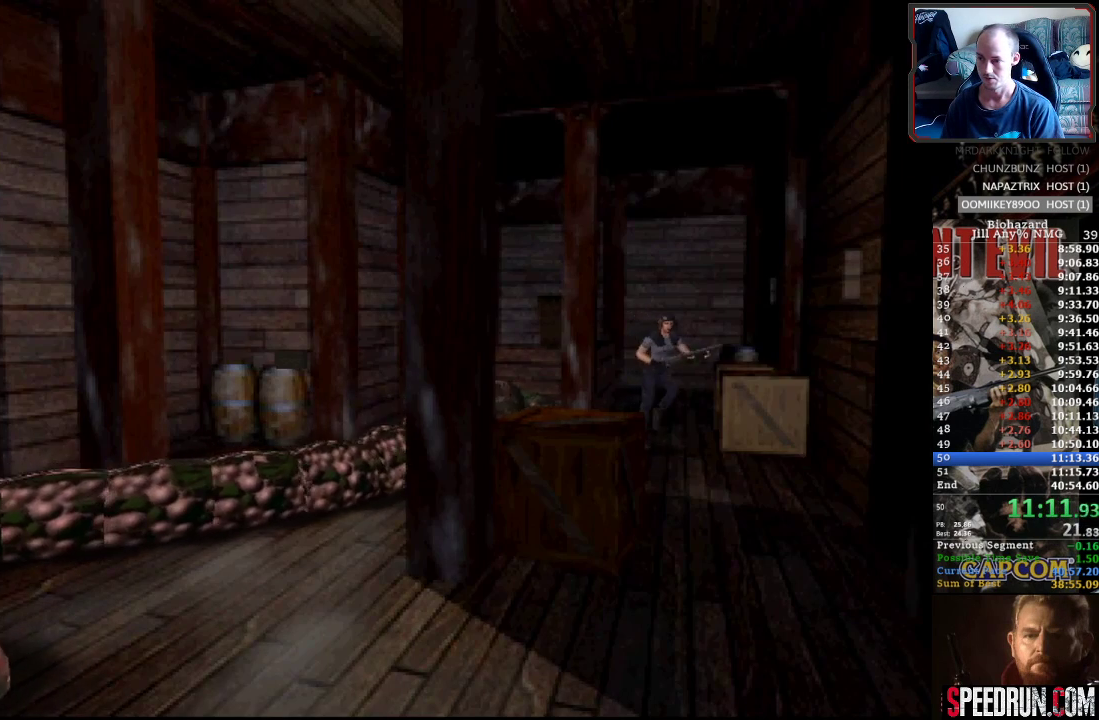
{"buttons": ["SQUARE", "DPAD_UP"], "events": [[83, "DPAD_LEFT", "up"]]}
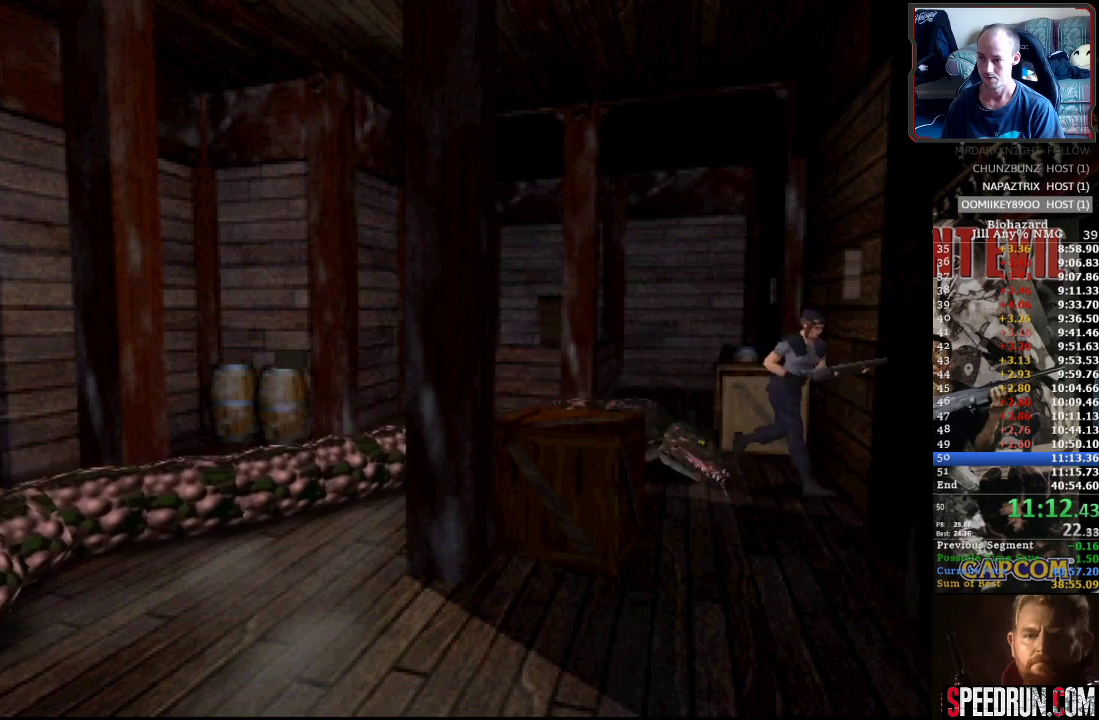
{"buttons": ["SQUARE", "DPAD_UP", "DPAD_RIGHT"], "events": [[367, "DPAD_RIGHT", "down"]]}
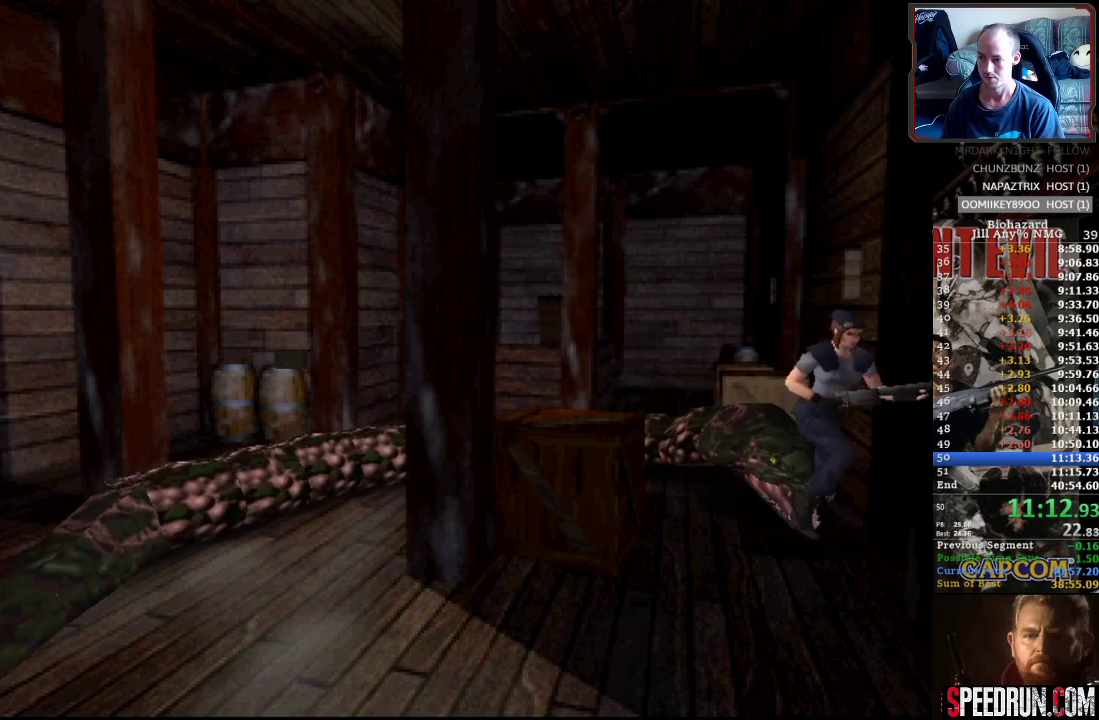
{"buttons": ["SQUARE", "DPAD_UP", "DPAD_RIGHT"], "events": []}
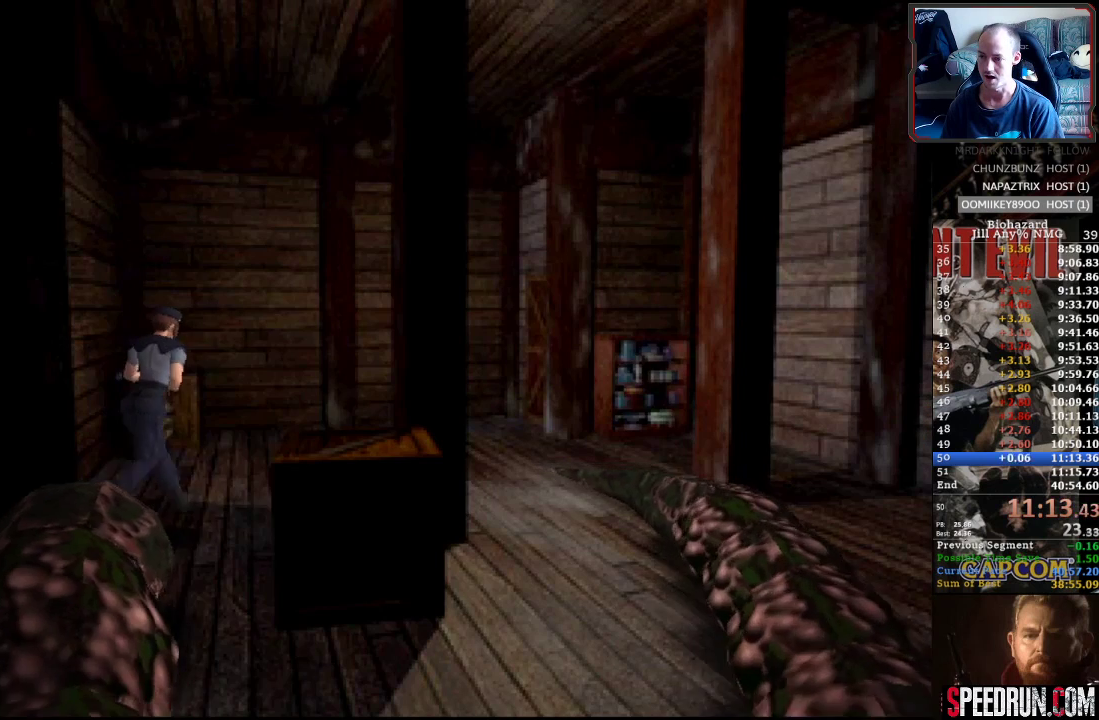
{"buttons": ["SQUARE", "DPAD_UP"], "events": [[117, "DPAD_RIGHT", "up"]]}
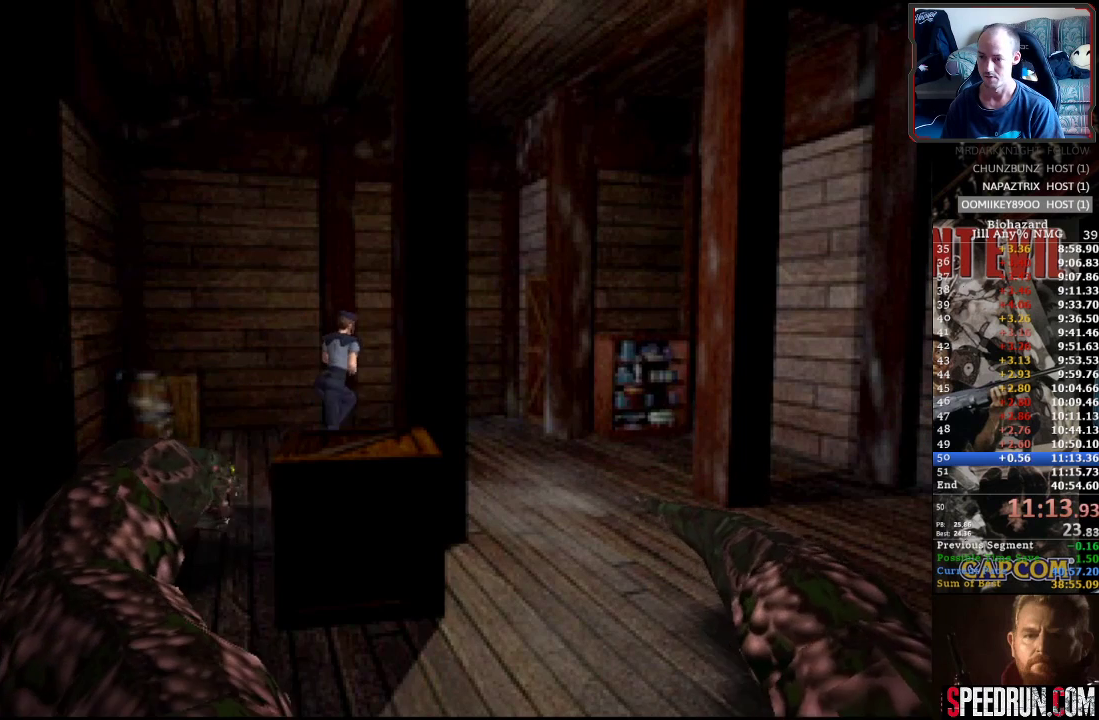
{"buttons": ["CROSS", "SQUARE", "DPAD_UP"], "events": [[217, "DPAD_RIGHT", "down"], [283, "CROSS", "down"], [317, "DPAD_RIGHT", "up"], [433, "CROSS", "up"], [500, "CROSS", "down"]]}
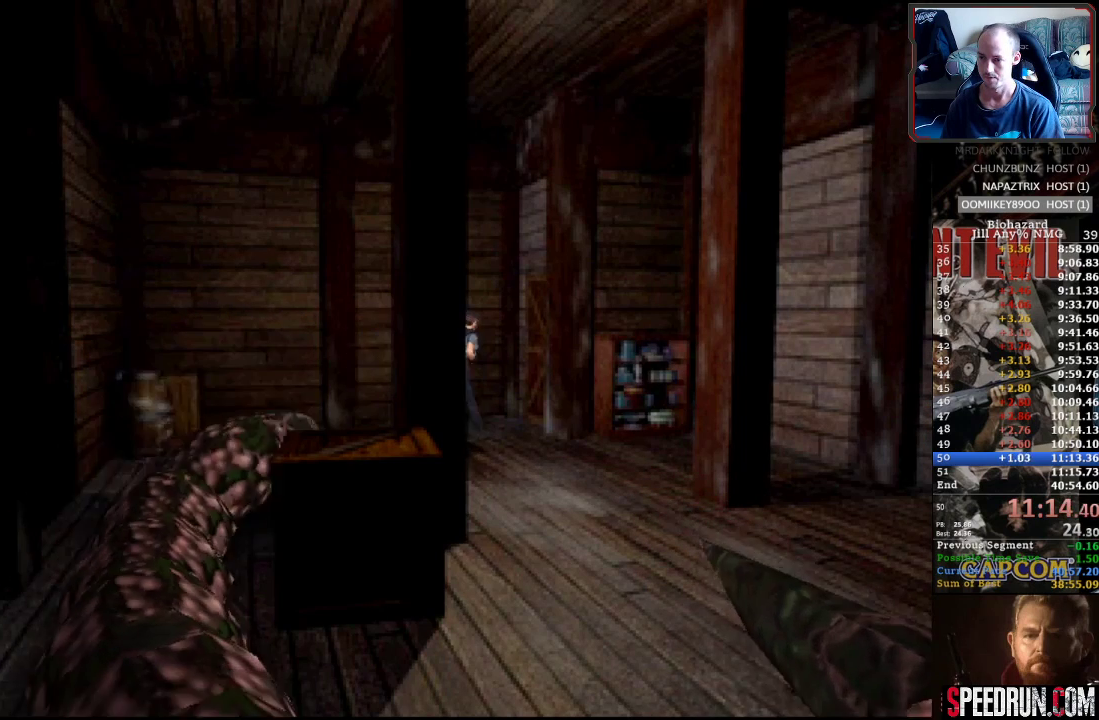
{"buttons": ["CROSS", "SQUARE", "DPAD_UP"], "events": [[117, "CROSS", "up"], [167, "CROSS", "down"], [267, "CROSS", "up"], [333, "CROSS", "down"], [433, "CROSS", "up"], [500, "CROSS", "down"]]}
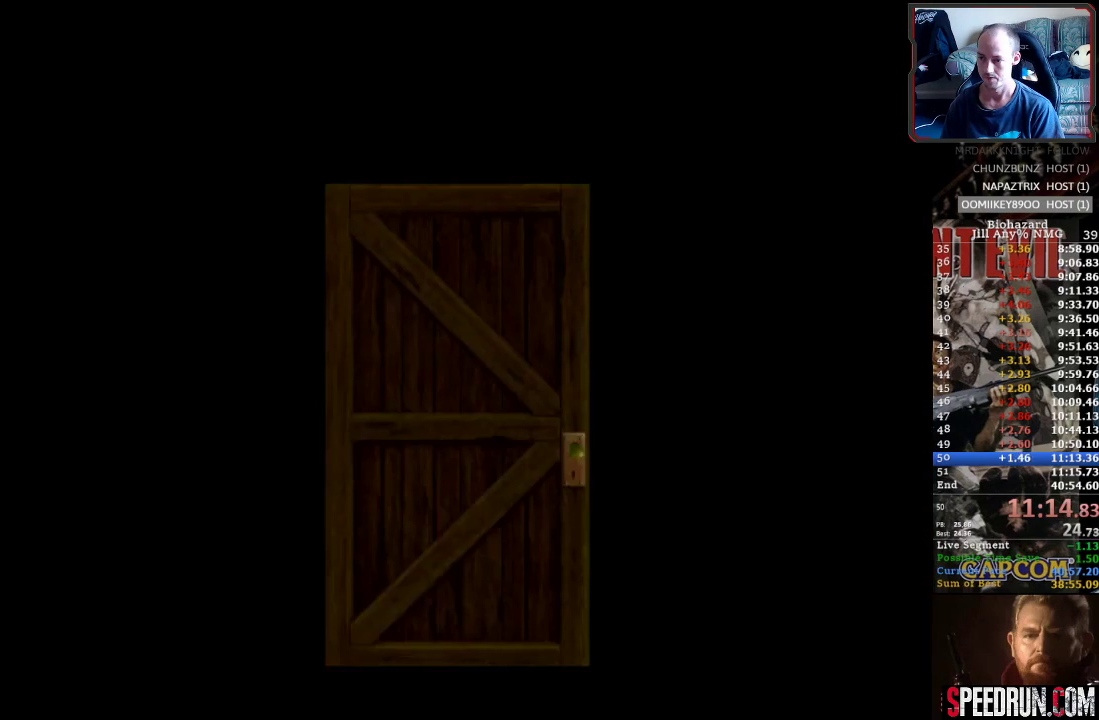
{"buttons": ["SQUARE", "DPAD_UP"], "events": [[117, "CROSS", "up"], [167, "CROSS", "down"], [250, "CROSS", "up"], [317, "CROSS", "down"], [433, "CROSS", "up"]]}
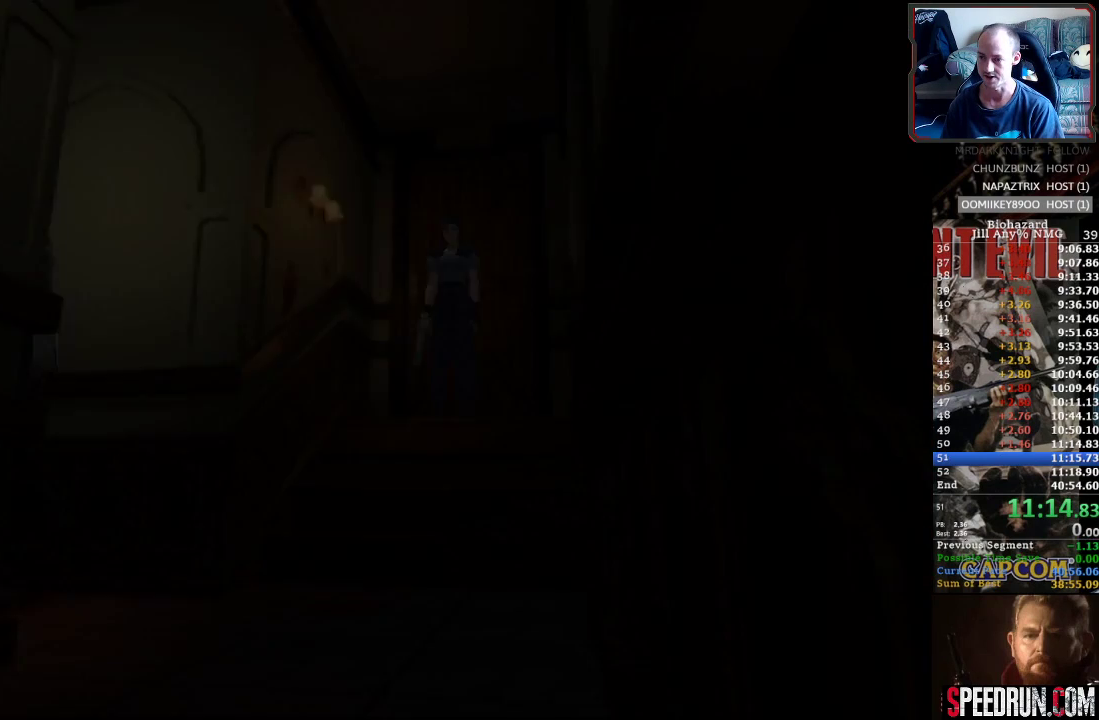
{"buttons": ["CROSS", "SQUARE", "DPAD_UP"], "events": [[300, "CROSS", "down"], [400, "CROSS", "up"], [483, "CROSS", "down"]]}
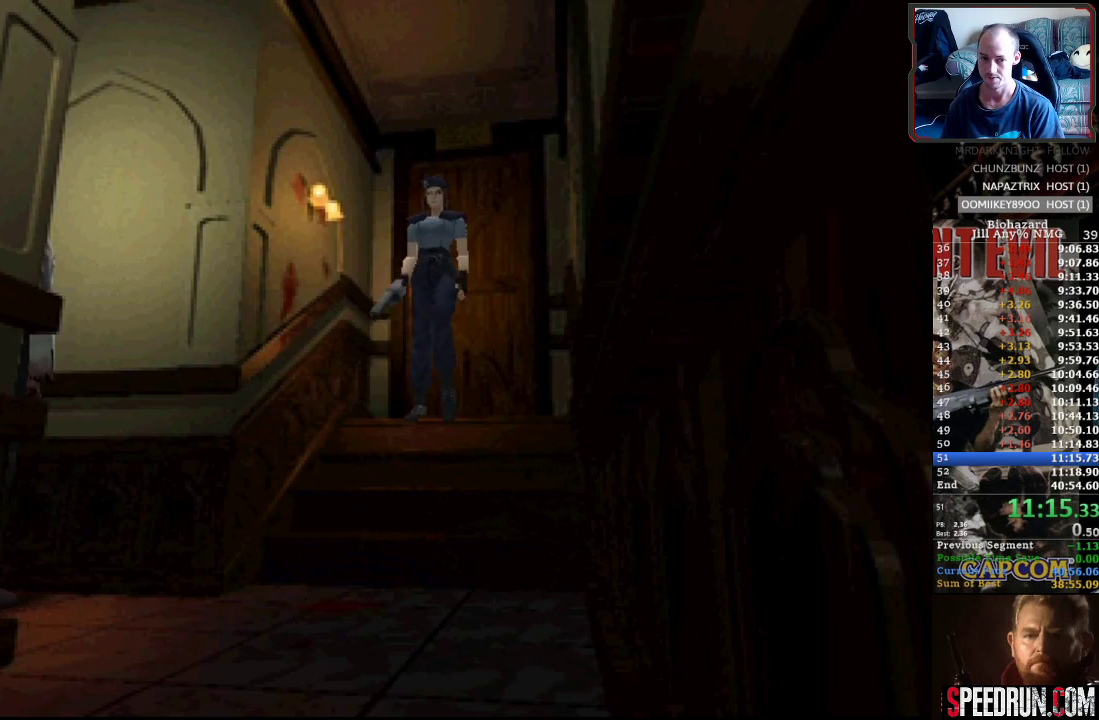
{"buttons": ["CROSS", "SQUARE", "DPAD_UP"], "events": [[67, "CROSS", "up"], [133, "CROSS", "down"], [217, "CROSS", "up"], [283, "CROSS", "down"], [383, "CROSS", "up"], [500, "CROSS", "down"]]}
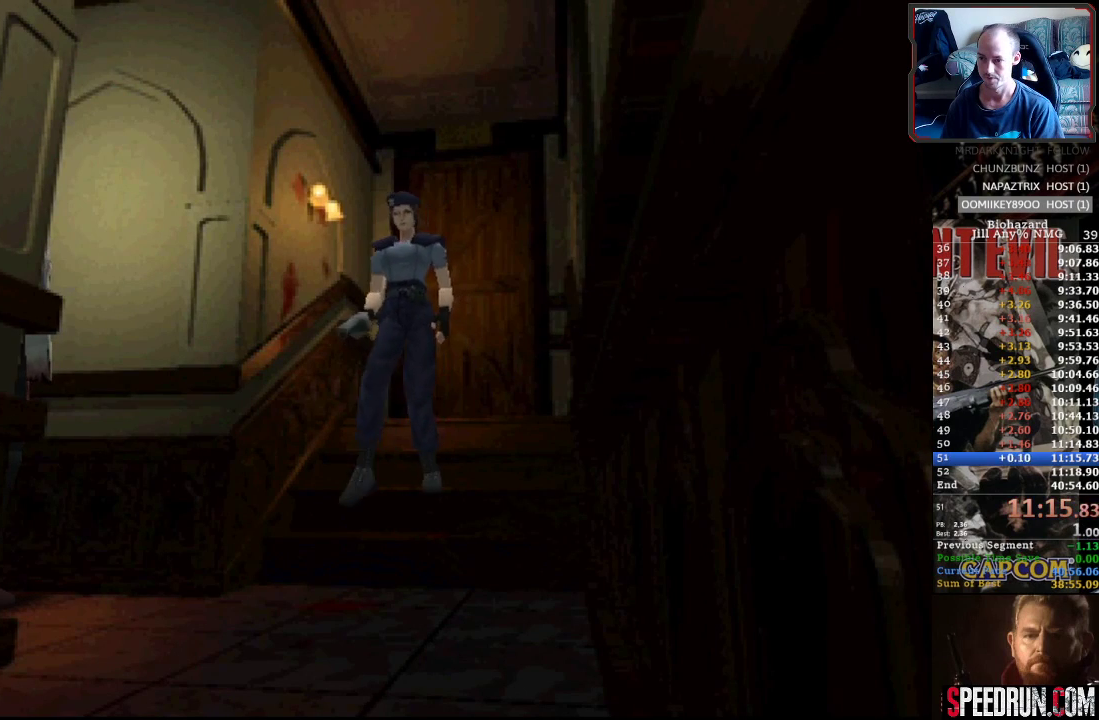
{"buttons": ["CROSS", "SQUARE", "DPAD_UP"], "events": [[33, "CROSS", "up"], [450, "CROSS", "down"]]}
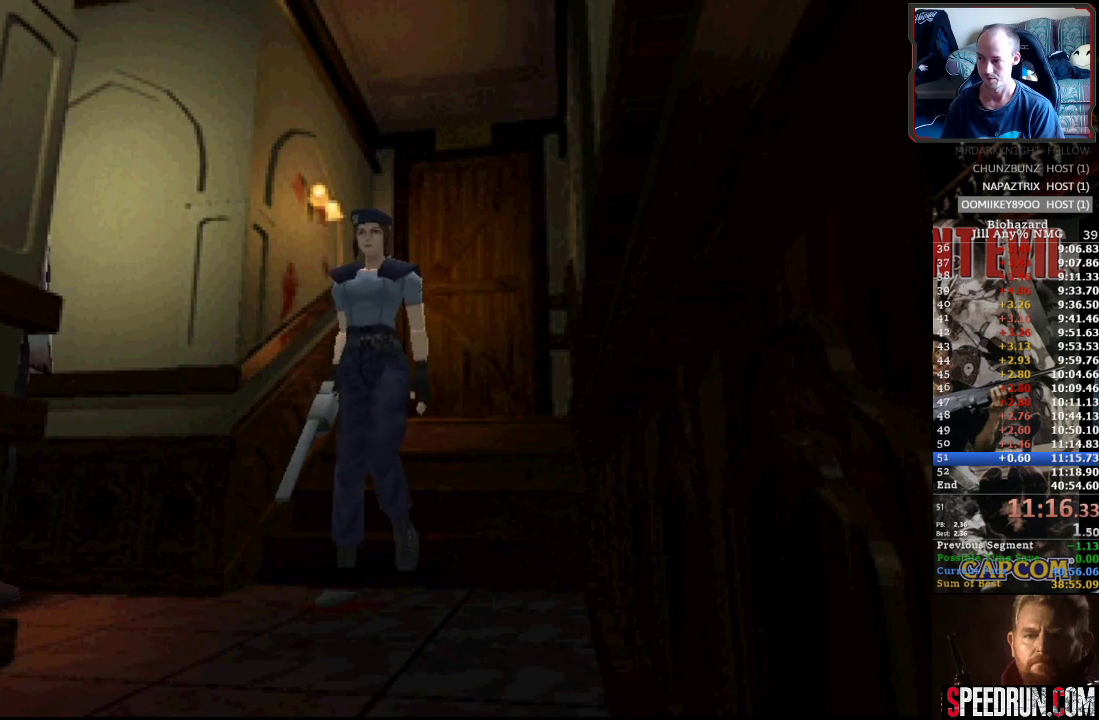
{"buttons": ["CROSS", "SQUARE", "DPAD_UP"], "events": [[33, "CROSS", "up"], [133, "CROSS", "down"], [217, "CROSS", "up"], [283, "CROSS", "down"], [400, "CROSS", "up"], [450, "CROSS", "down"]]}
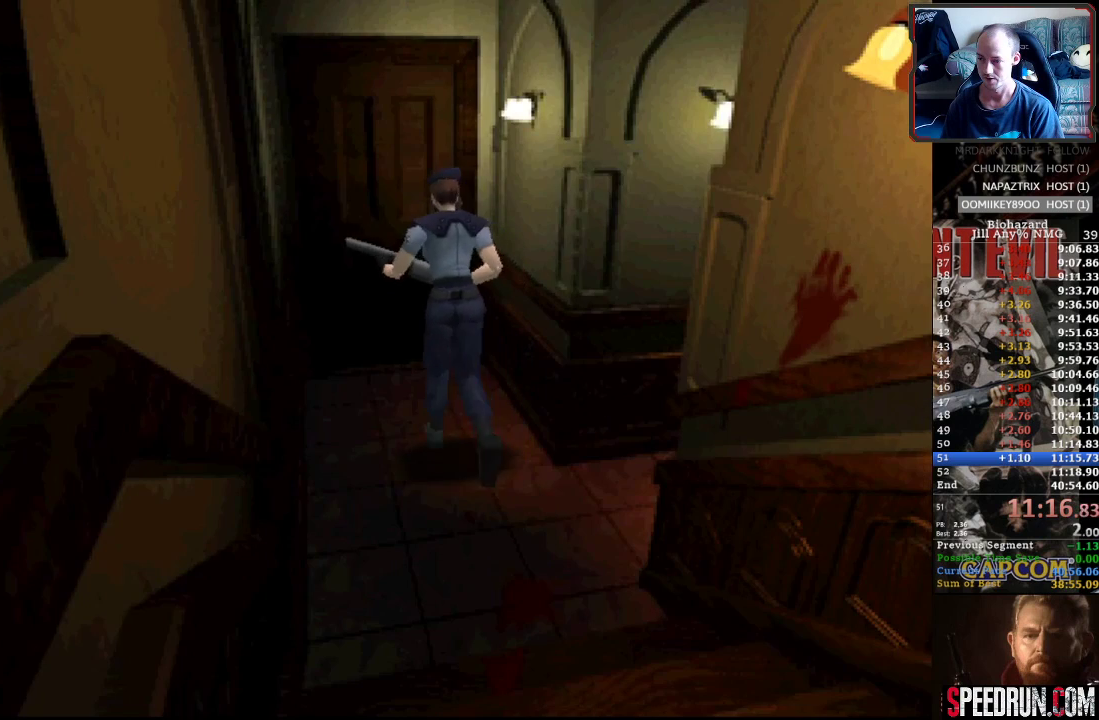
{"buttons": ["CROSS", "SQUARE", "DPAD_UP"], "events": [[67, "CROSS", "up"], [117, "CROSS", "down"], [217, "CROSS", "up"], [283, "CROSS", "down"], [383, "CROSS", "up"], [450, "CROSS", "down"]]}
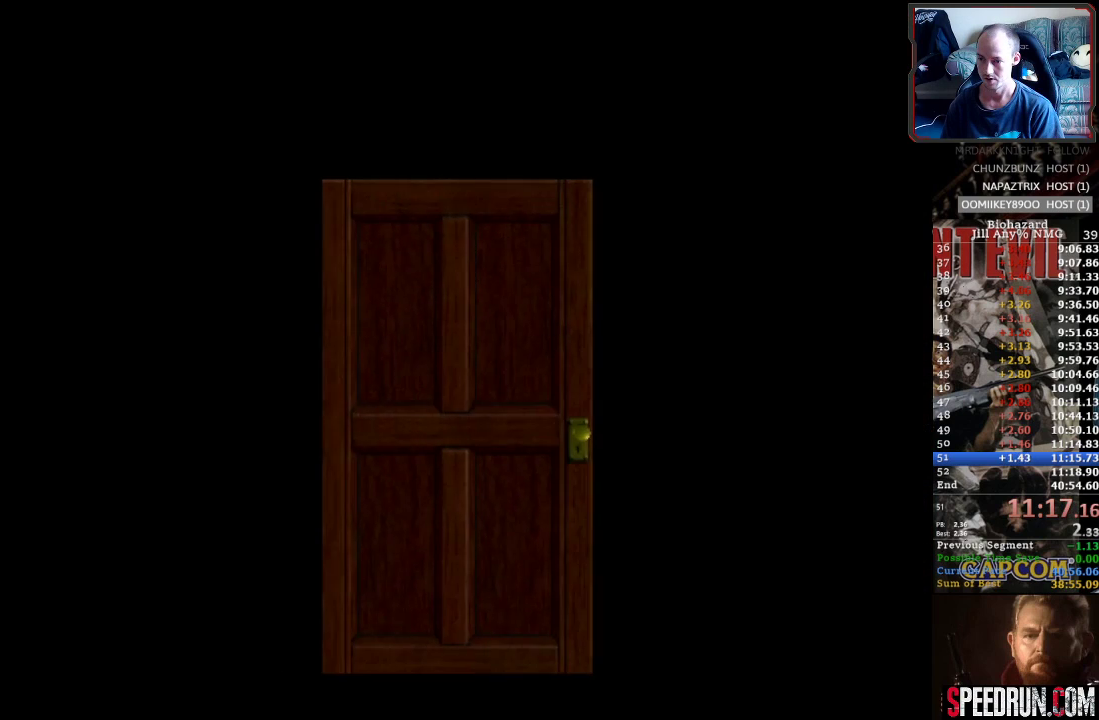
{"buttons": ["SQUARE", "DPAD_UP"], "events": [[50, "CROSS", "up"], [100, "CROSS", "down"], [200, "CROSS", "up"], [283, "CROSS", "down"], [367, "CROSS", "up"]]}
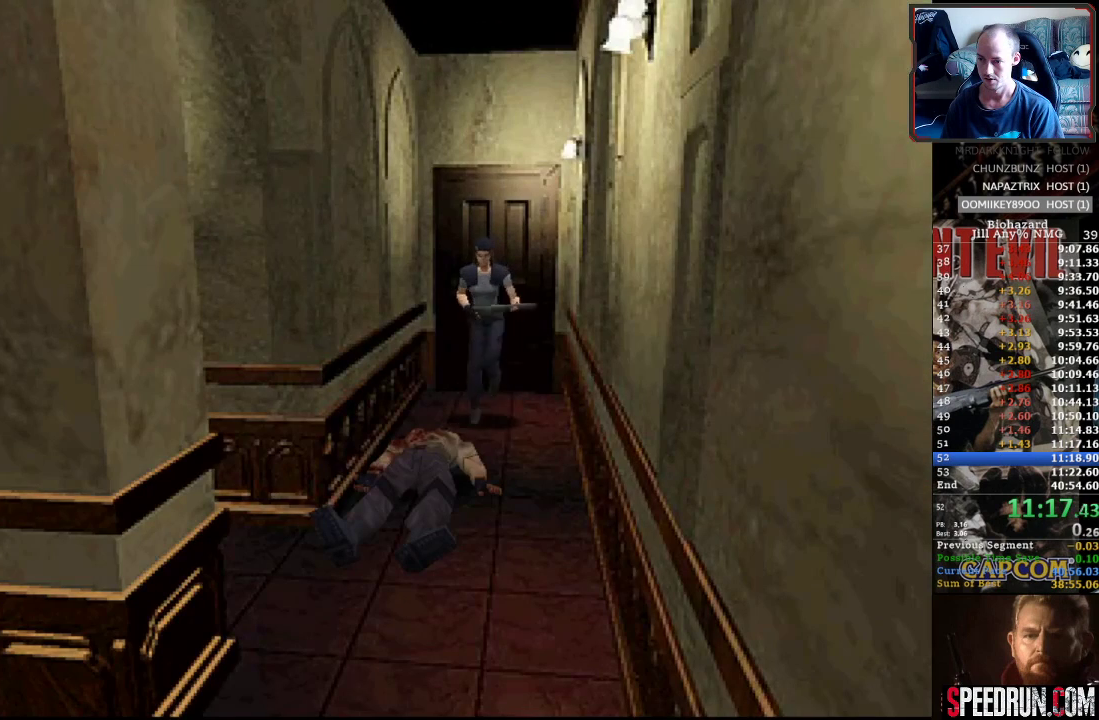
{"buttons": ["SQUARE", "DPAD_UP"], "events": []}
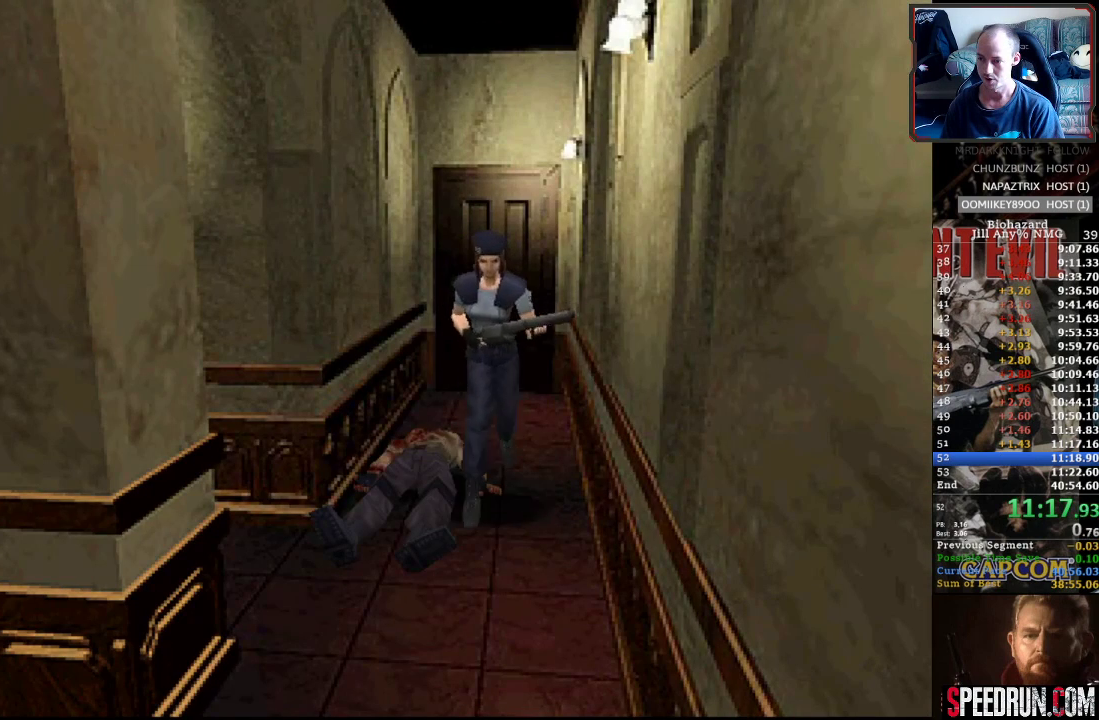
{"buttons": ["SQUARE", "DPAD_UP"], "events": [[283, "DPAD_RIGHT", "down"], [383, "DPAD_RIGHT", "up"]]}
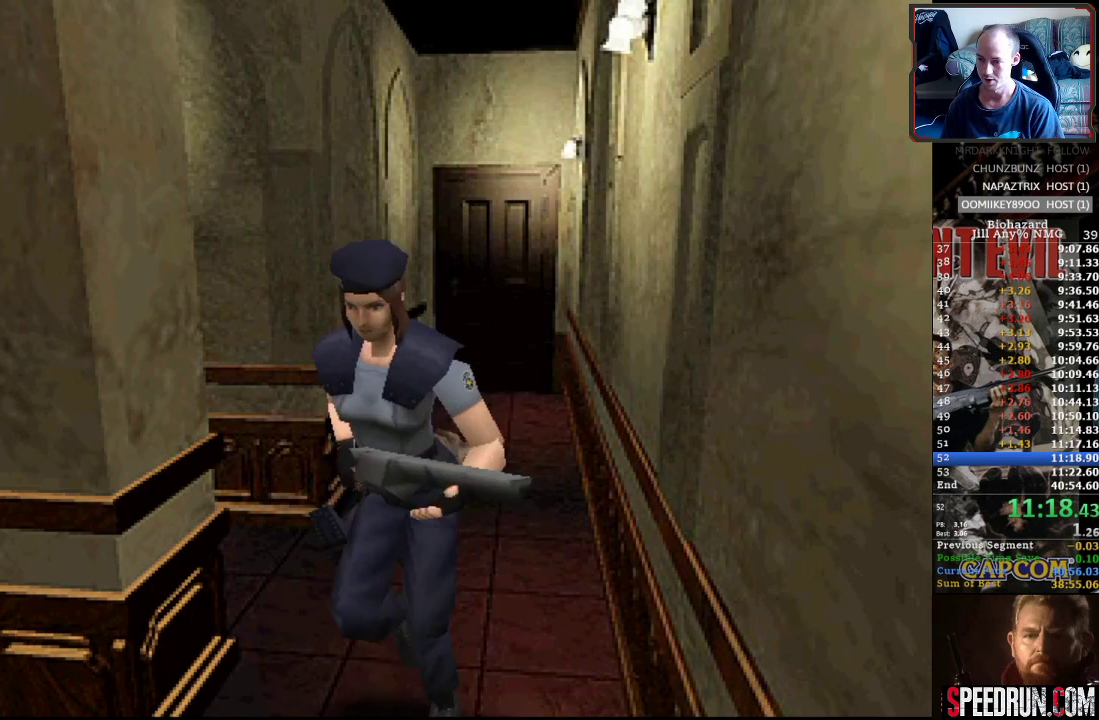
{"buttons": ["SQUARE", "DPAD_UP", "DPAD_RIGHT"], "events": [[150, "DPAD_RIGHT", "down"]]}